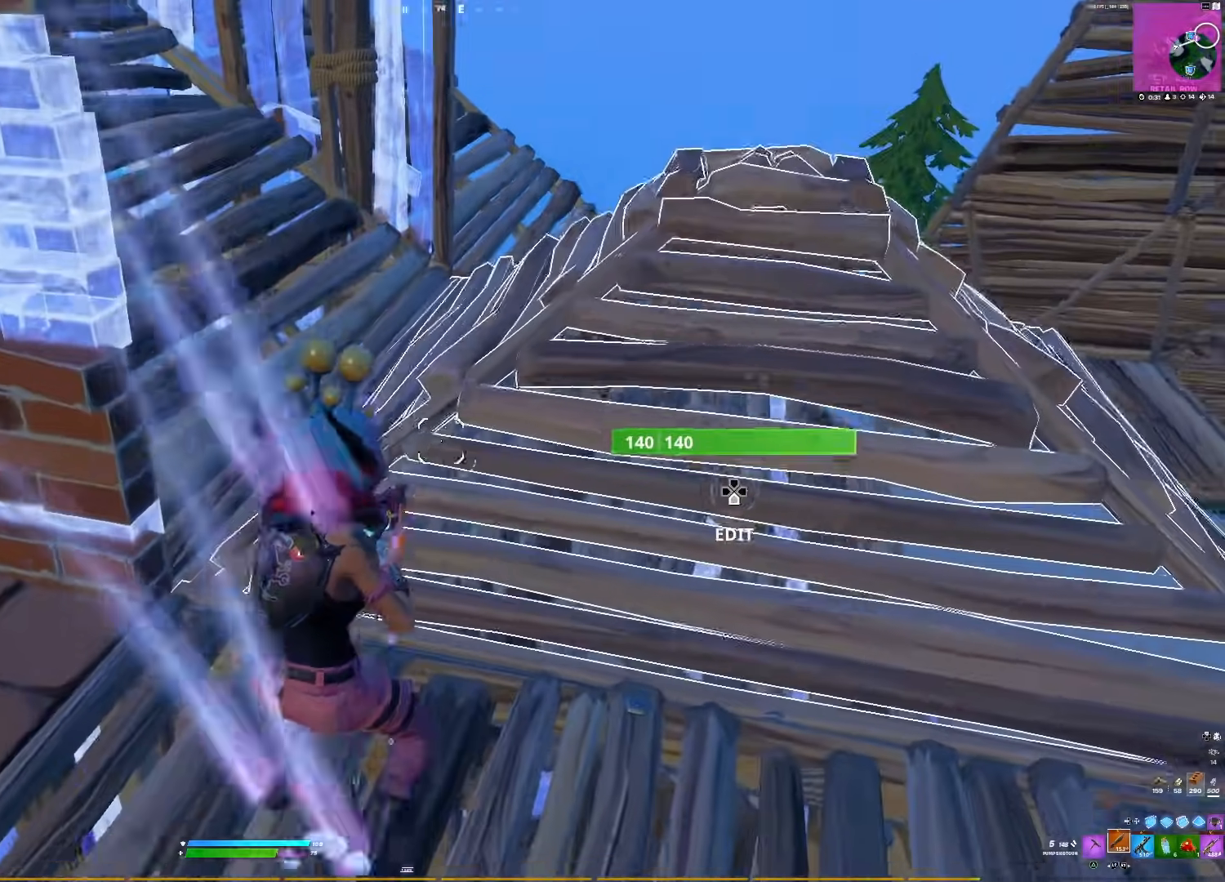
Gameplay with a controller (PlayStation layout); each line is a JSON object with the inputs held at the frame after it. "events" lists button and stick changes between this image and that frame as [ms after this image, input, new state], when the widget could be followed in between. Not read: left_stick.
{"buttons": [], "right_stick": "down-left", "events": [[83, "right_stick", "up-left"], [150, "R3", "down"], [183, "right_stick", "center"], [250, "R3", "up"], [300, "right_stick", "down"], [450, "right_stick", "down-left"]]}
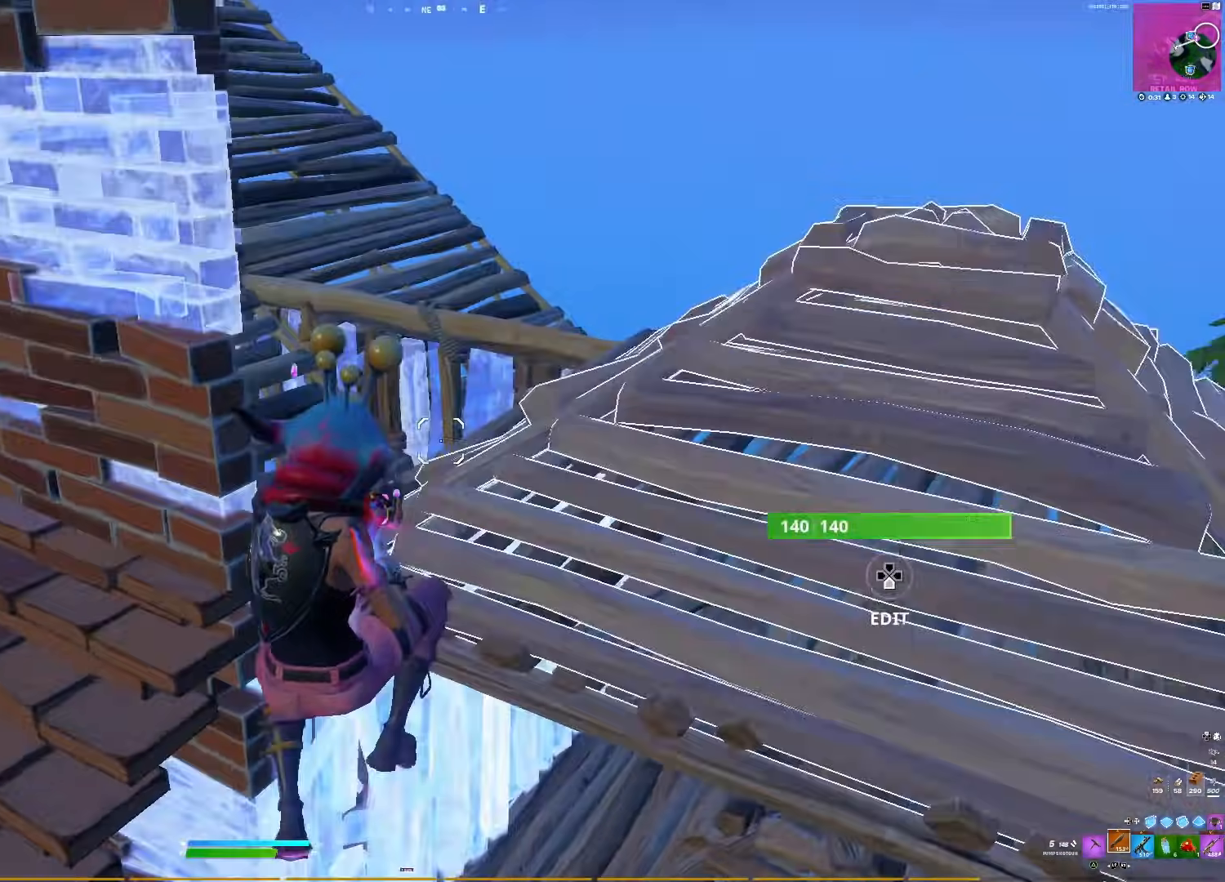
{"buttons": [], "right_stick": "center", "events": [[300, "right_stick", "center"]]}
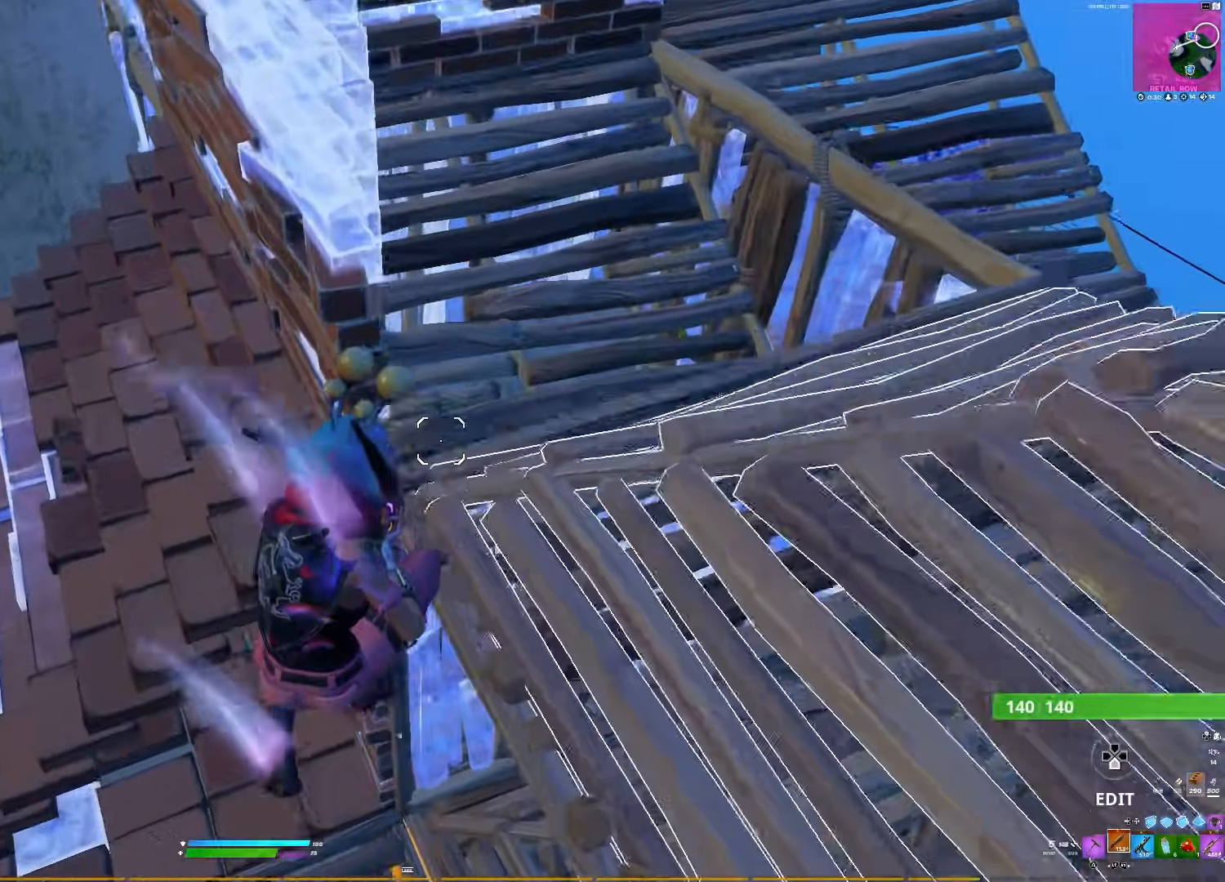
{"buttons": [], "right_stick": "up", "events": [[100, "right_stick", "up"]]}
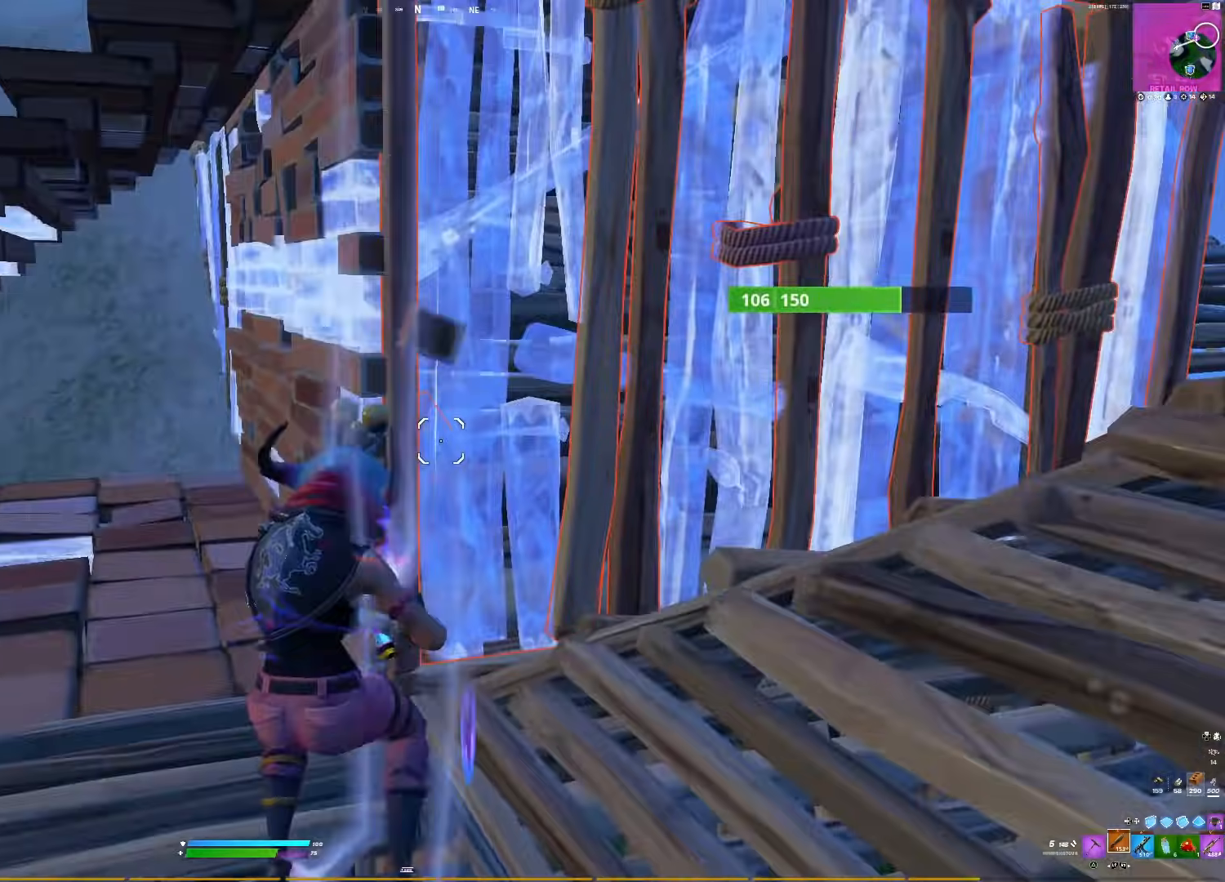
{"buttons": ["DPAD_LEFT"], "right_stick": "down", "events": [[33, "R3", "down"], [100, "right_stick", "center"], [167, "R3", "up"], [167, "right_stick", "down"], [500, "DPAD_LEFT", "down"]]}
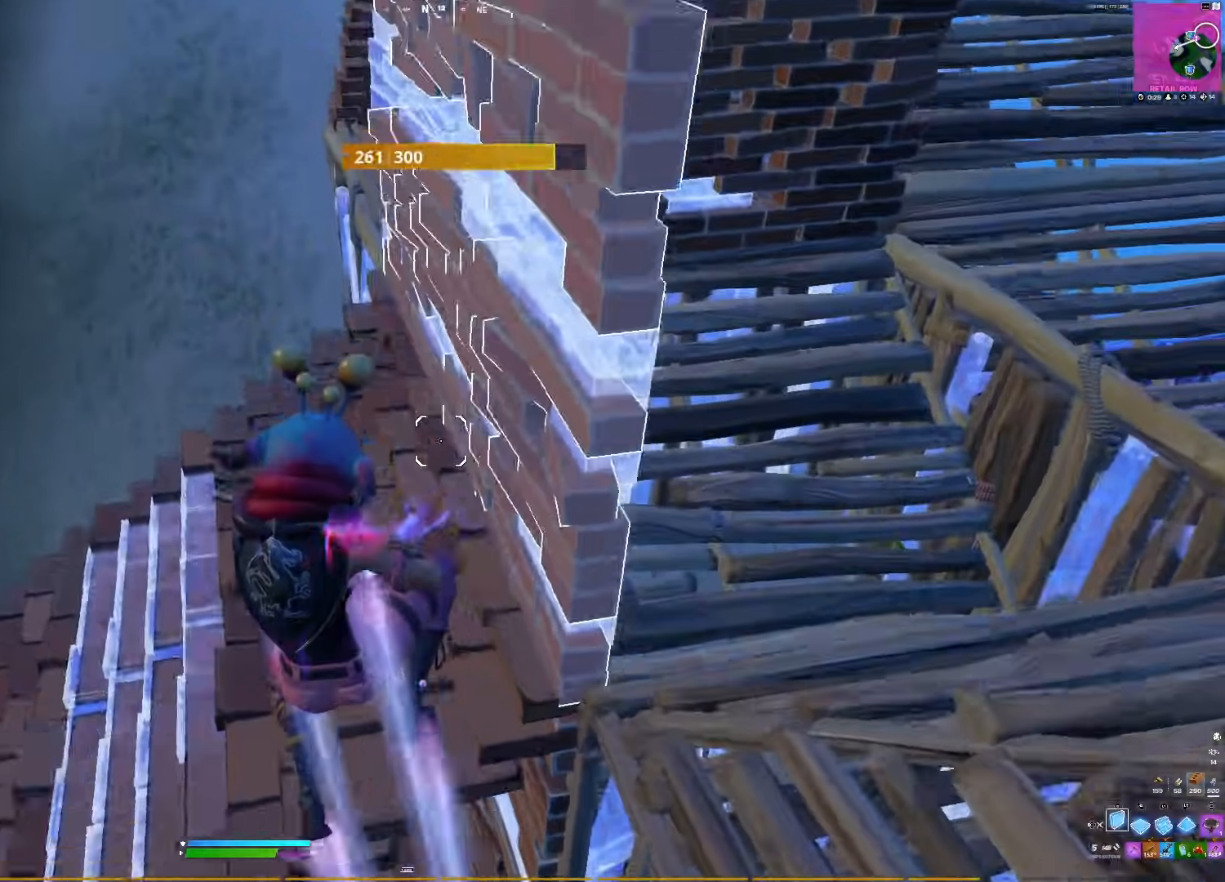
{"buttons": [], "right_stick": "center", "events": [[117, "R2", "down"], [133, "DPAD_LEFT", "up"], [167, "right_stick", "up-right"], [183, "R2", "up"], [200, "DPAD_LEFT", "down"], [250, "right_stick", "up-left"], [317, "DPAD_LEFT", "up"], [400, "right_stick", "left"], [500, "right_stick", "center"]]}
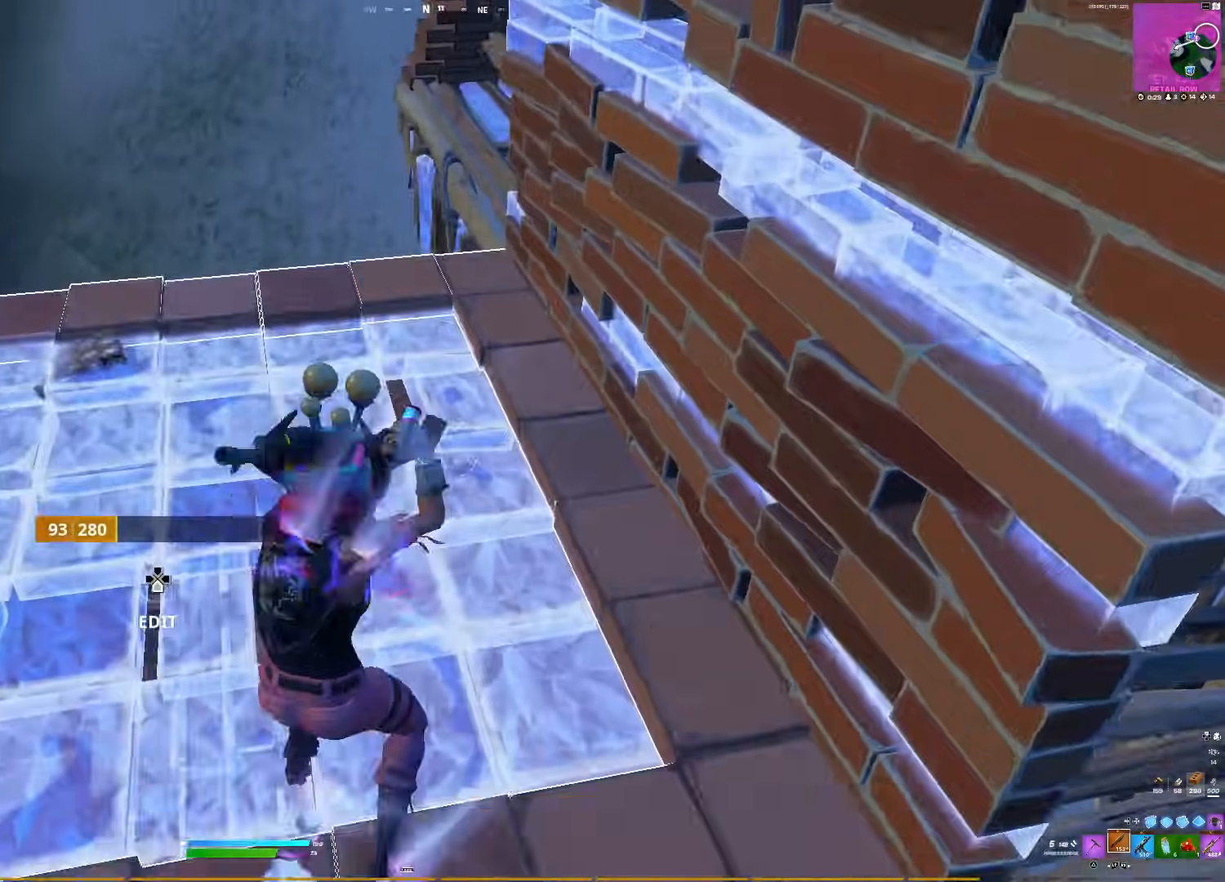
{"buttons": ["R2"], "right_stick": "right", "events": [[117, "right_stick", "right"], [250, "right_stick", "up"], [300, "right_stick", "left"], [350, "DPAD_LEFT", "down"], [400, "right_stick", "right"], [450, "DPAD_LEFT", "up"], [450, "R2", "down"]]}
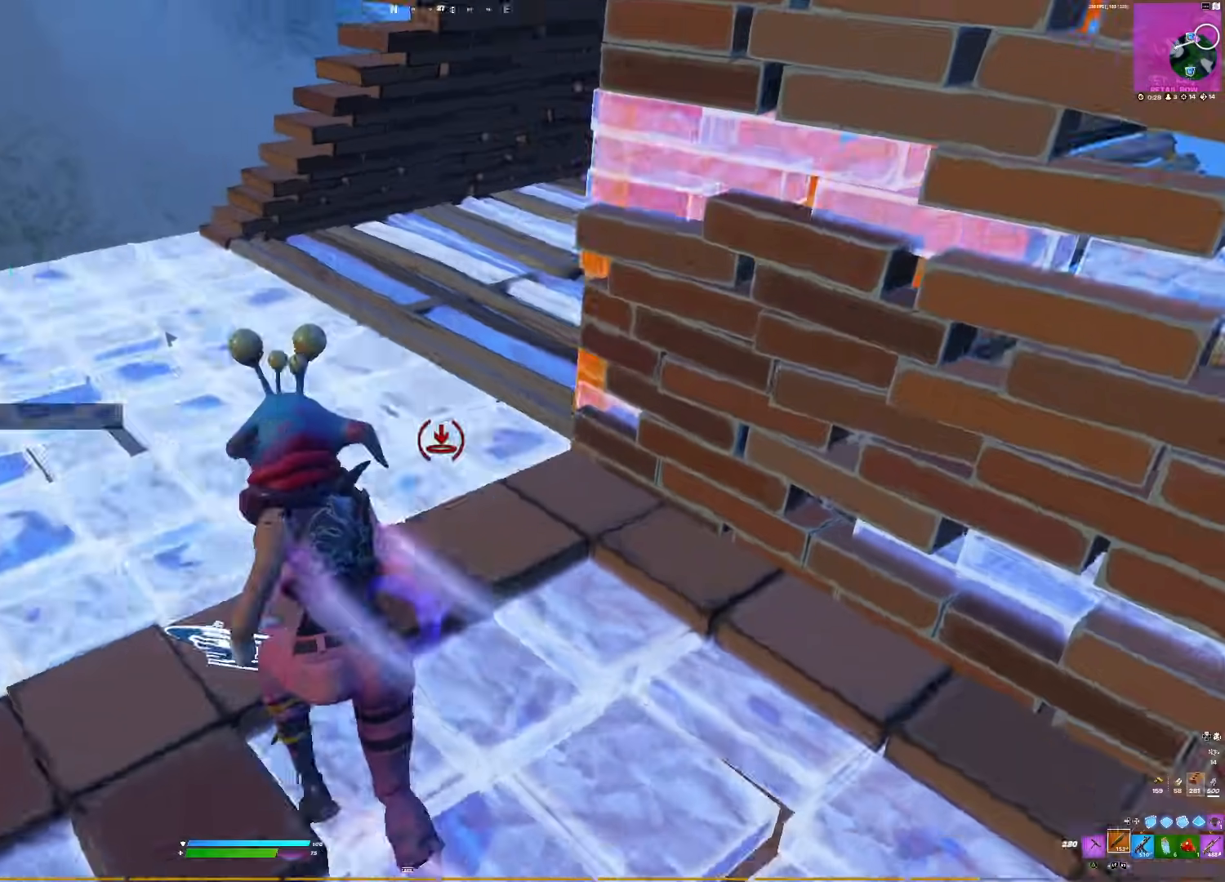
{"buttons": ["R1"], "right_stick": "up-right", "events": [[17, "DPAD_LEFT", "down"], [50, "R2", "up"], [67, "right_stick", "down-right"], [100, "DPAD_LEFT", "up"], [100, "TRIANGLE", "down"], [217, "TRIANGLE", "up"], [367, "right_stick", "right"], [417, "R1", "down"], [467, "right_stick", "up-right"]]}
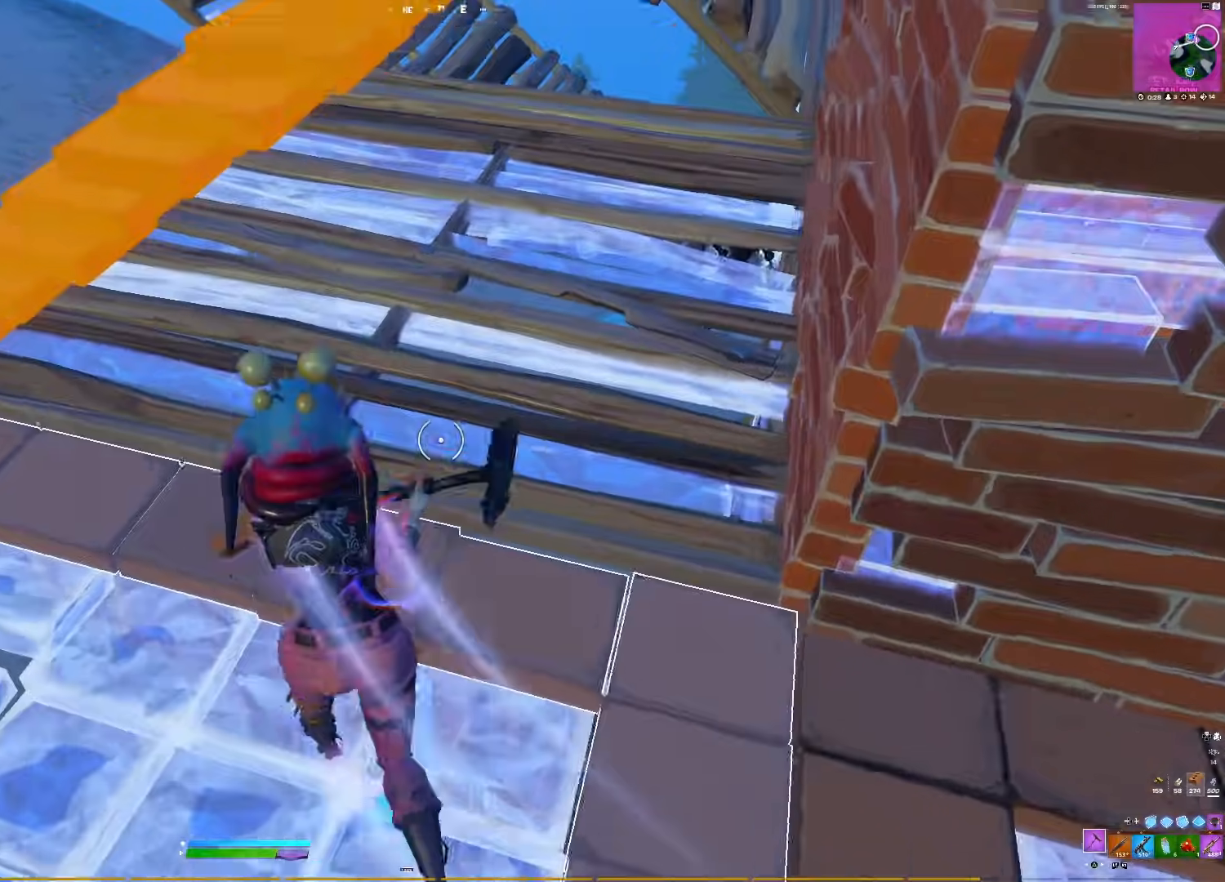
{"buttons": [], "right_stick": "up-right", "events": [[117, "R1", "up"], [200, "R2", "down"], [217, "right_stick", "center"], [267, "R2", "up"], [367, "right_stick", "up-right"]]}
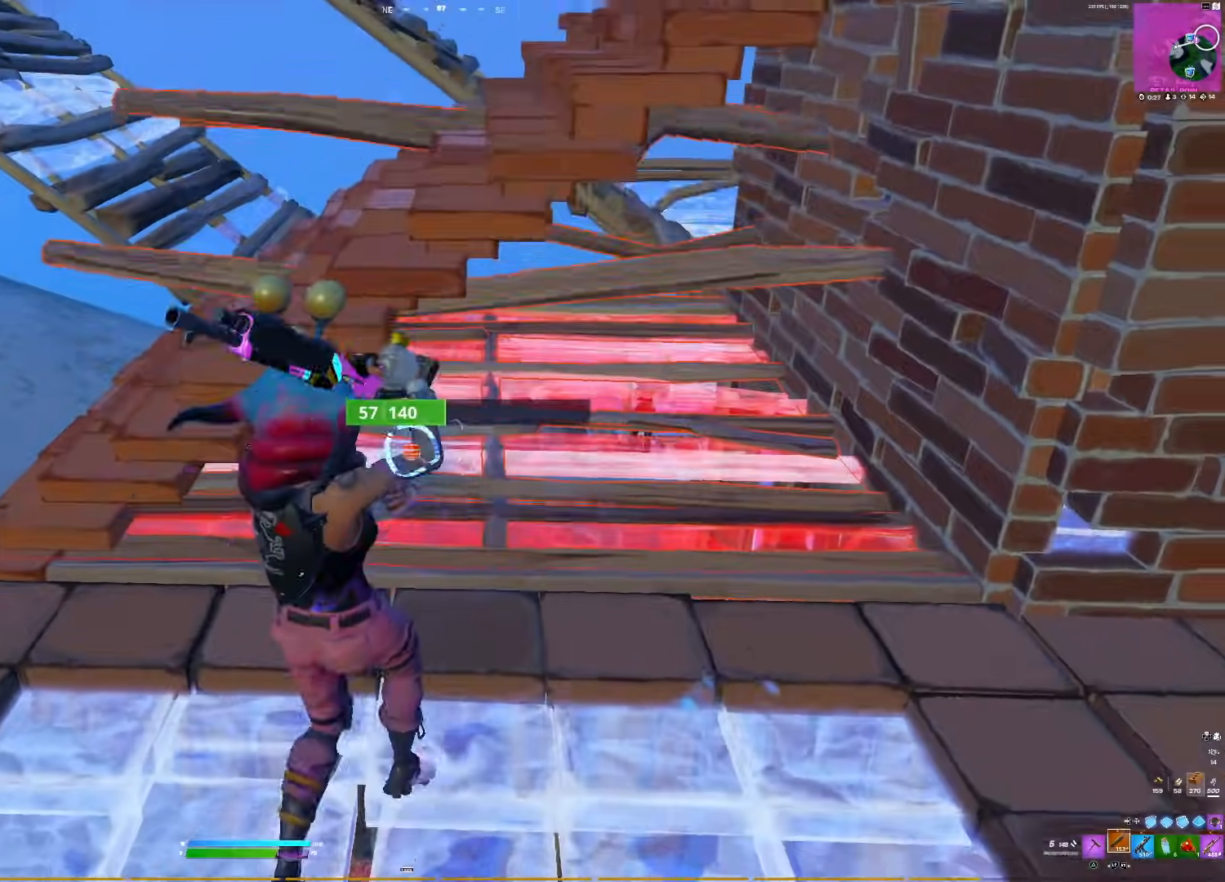
{"buttons": ["R3"], "right_stick": "center", "events": [[150, "right_stick", "center"], [417, "R3", "down"]]}
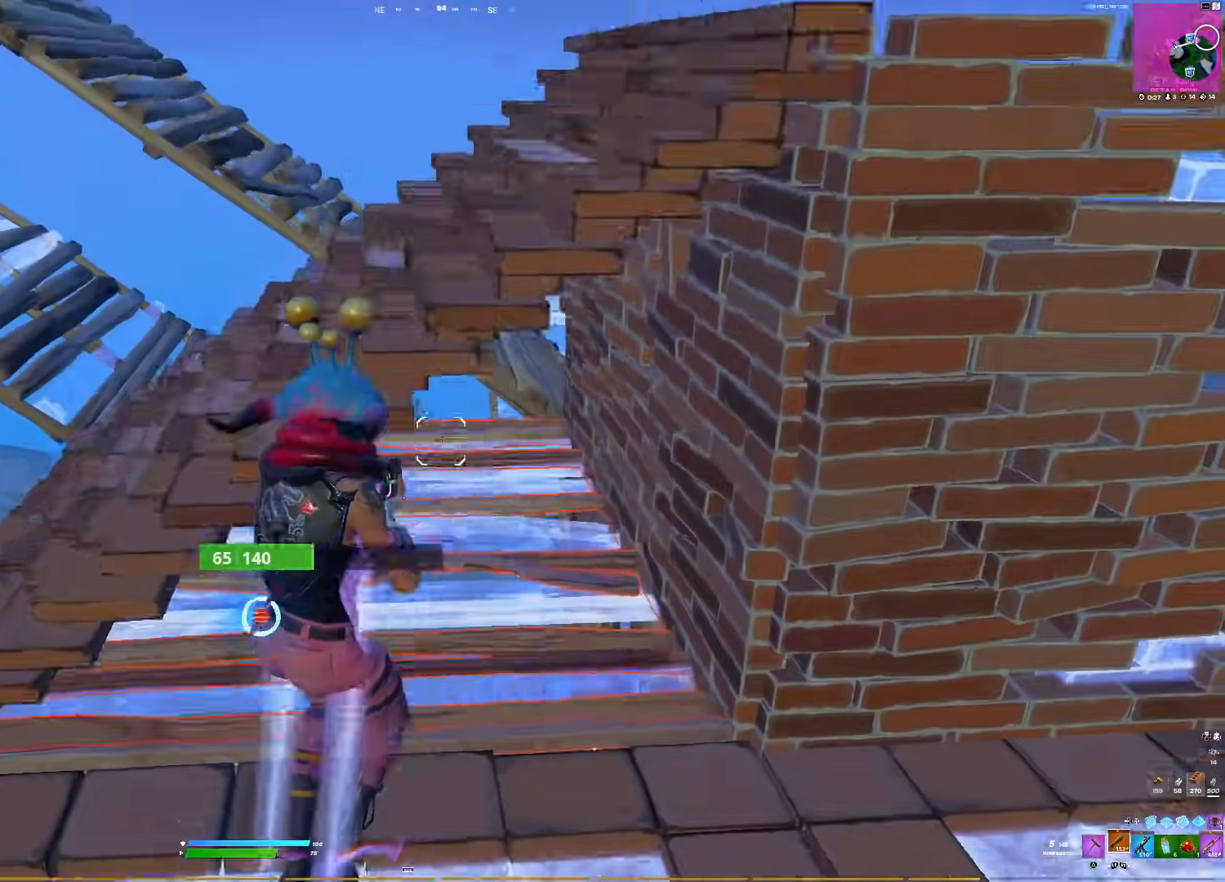
{"buttons": [], "right_stick": "center", "events": [[33, "R3", "up"], [100, "right_stick", "down"], [383, "right_stick", "center"]]}
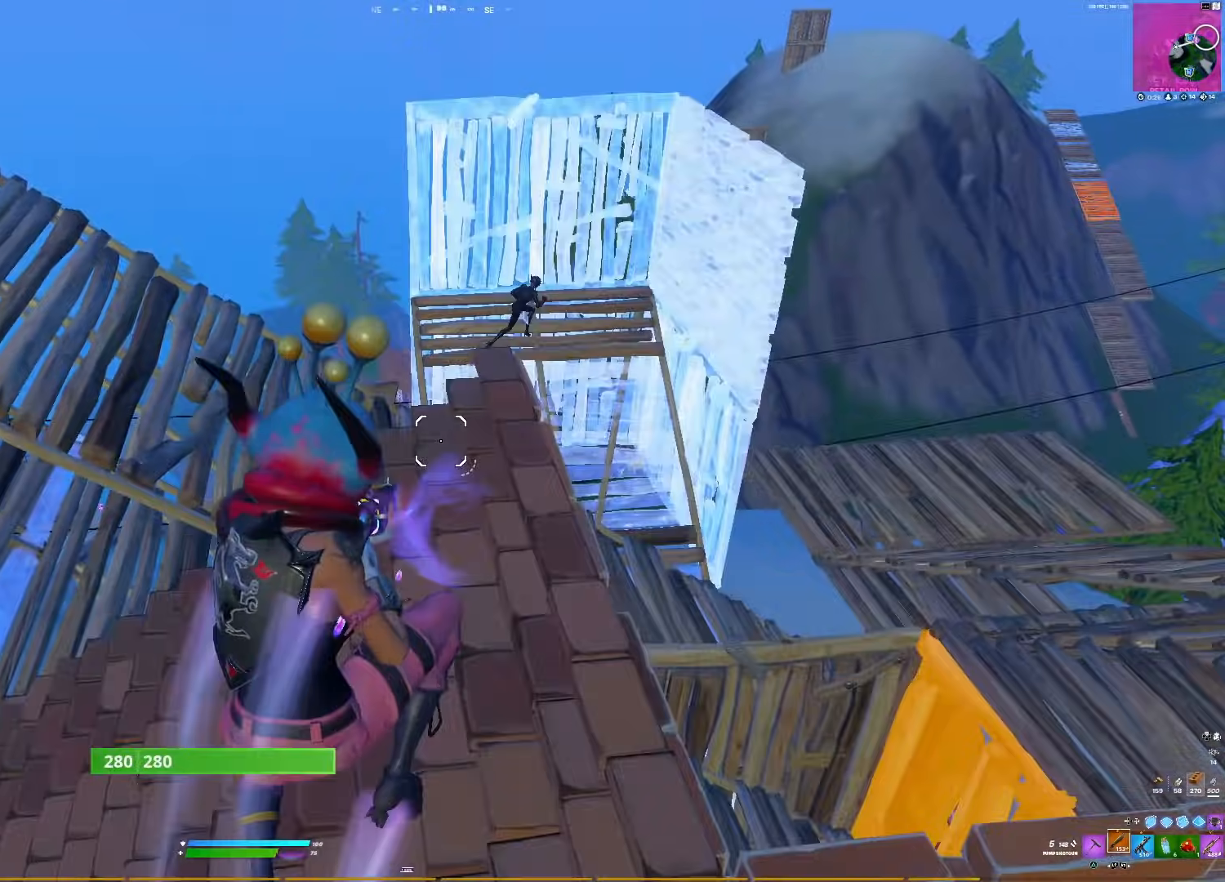
{"buttons": [], "right_stick": "up", "events": [[83, "right_stick", "up-right"], [283, "right_stick", "center"], [350, "right_stick", "up"]]}
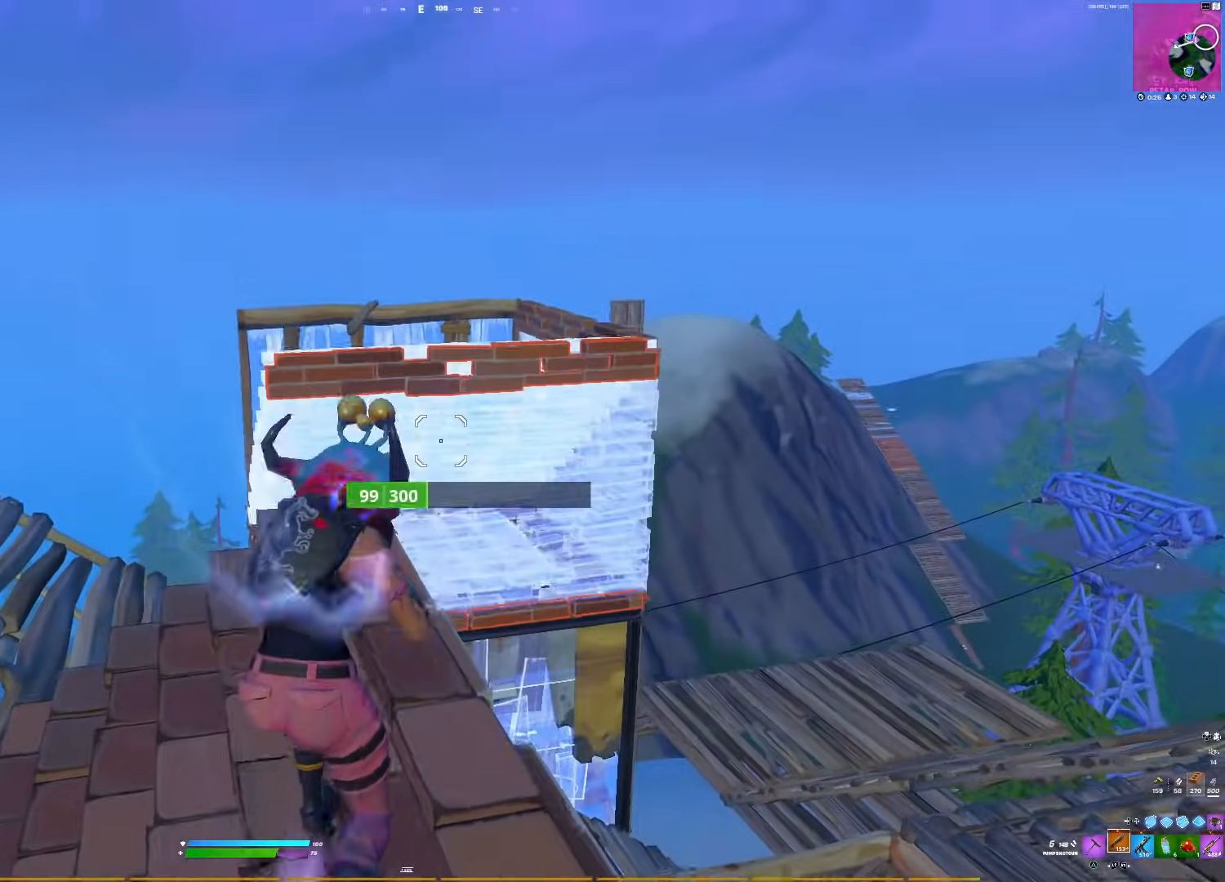
{"buttons": [], "right_stick": "down-right", "events": [[83, "right_stick", "center"], [133, "right_stick", "left"], [283, "right_stick", "center"], [317, "R3", "down"], [333, "right_stick", "right"], [400, "R3", "up"], [400, "right_stick", "down-right"]]}
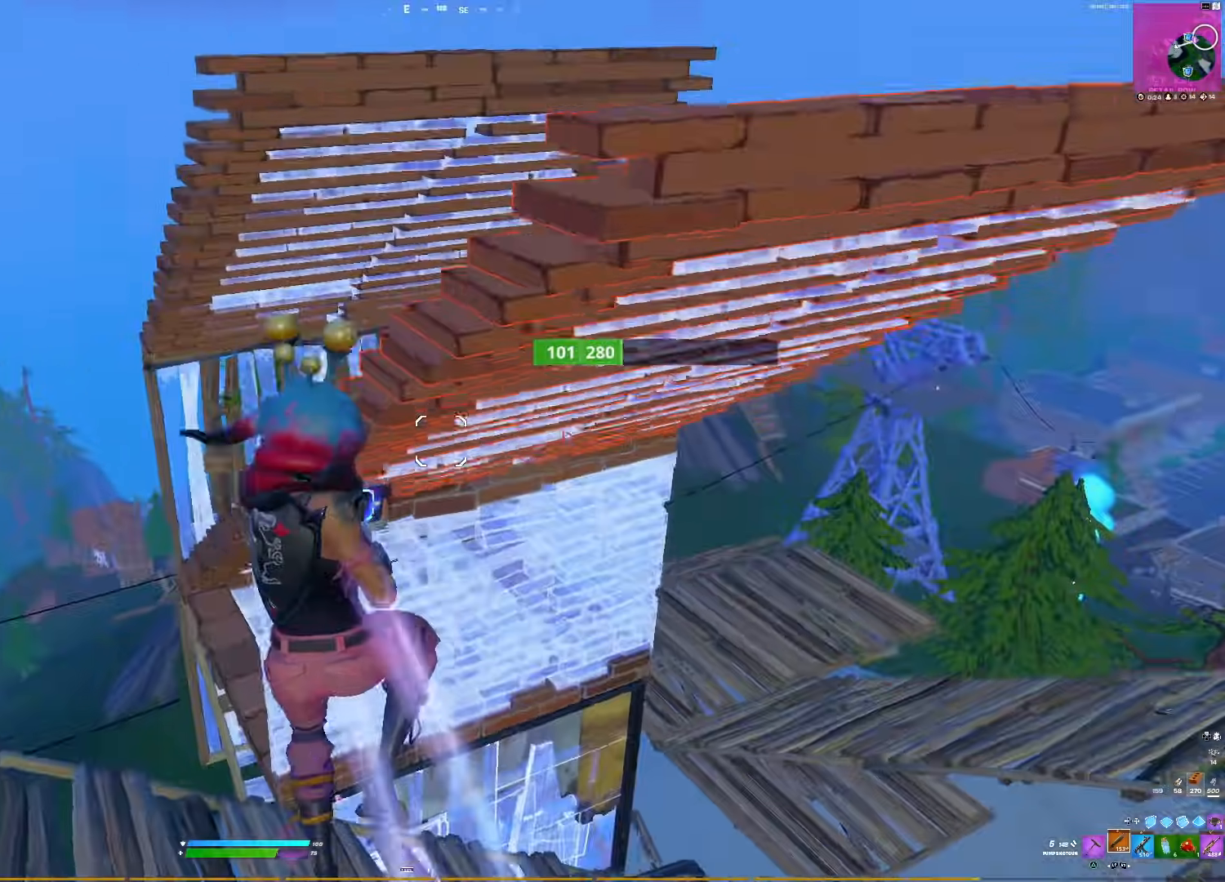
{"buttons": [], "right_stick": "left", "events": [[17, "R3", "down"], [67, "R3", "up"], [200, "right_stick", "right"], [367, "right_stick", "left"]]}
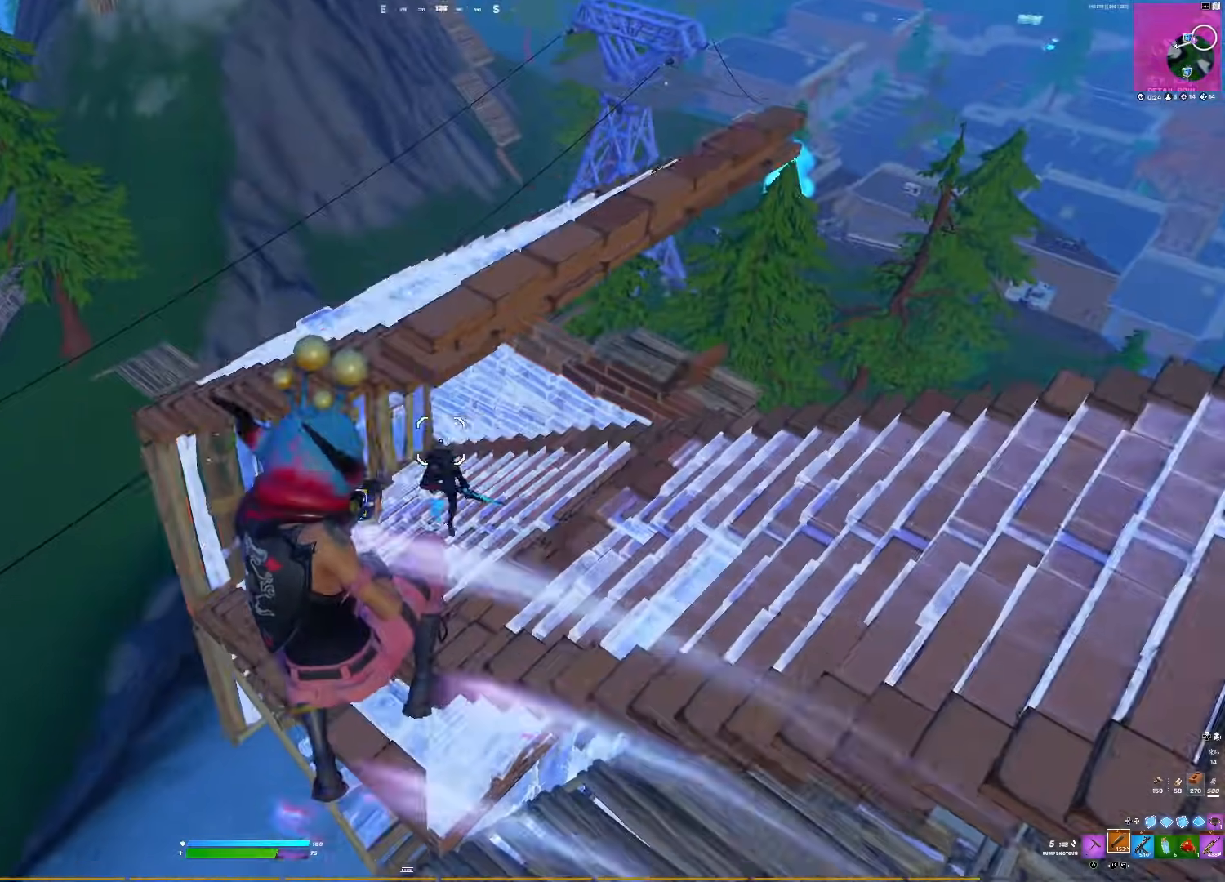
{"buttons": ["R1", "R2"], "right_stick": "up-right", "events": [[17, "R1", "down"], [33, "right_stick", "down"], [117, "DPAD_LEFT", "down"], [117, "right_stick", "down-right"], [167, "R1", "up"], [250, "R2", "down"], [267, "DPAD_LEFT", "up"], [267, "R1", "down"], [333, "R2", "up"], [350, "right_stick", "up-left"], [367, "R1", "up"], [433, "R1", "down"], [450, "R2", "down"], [467, "right_stick", "up-right"]]}
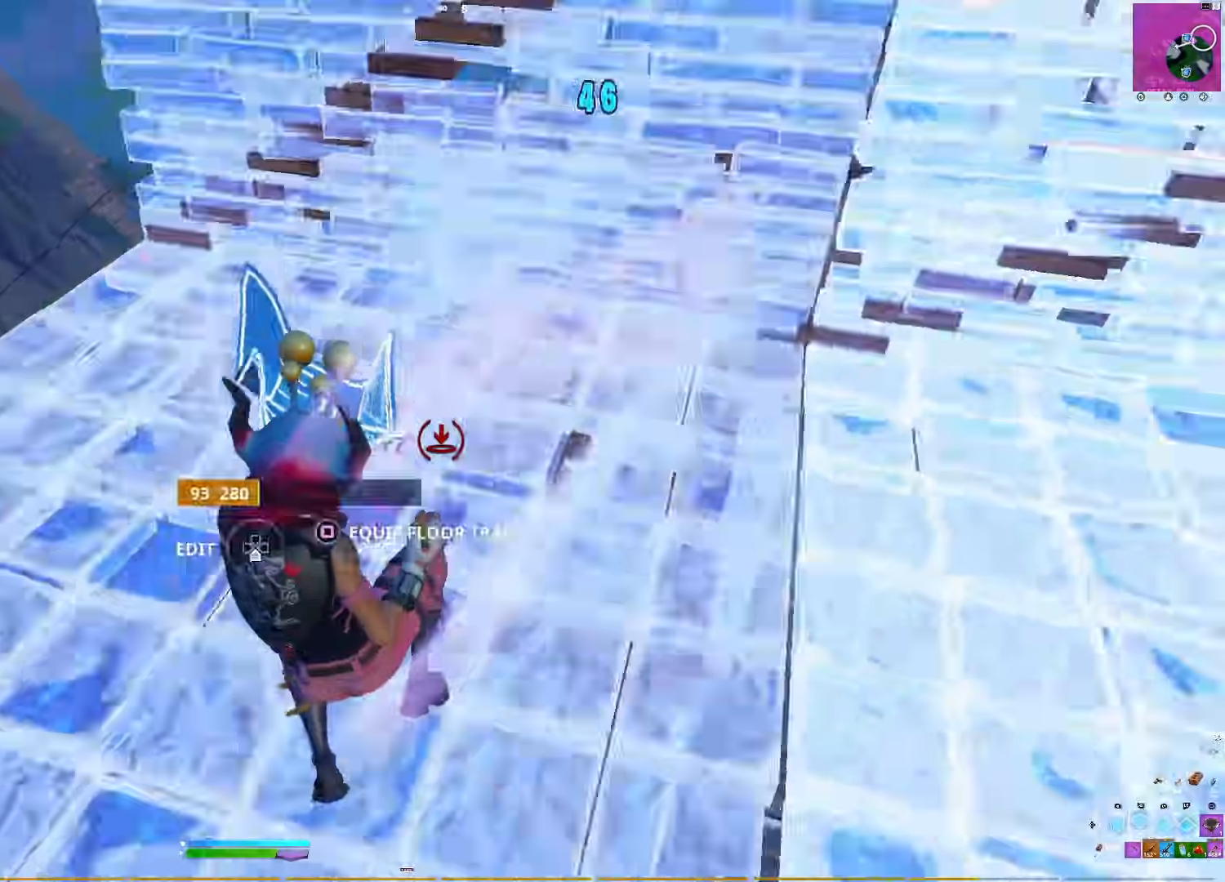
{"buttons": ["CIRCLE"], "right_stick": "down-right", "events": [[17, "R1", "up"], [17, "R2", "up"], [83, "R1", "down"], [83, "right_stick", "up"], [117, "R2", "down"], [167, "R1", "up"], [183, "R2", "up"], [217, "R1", "down"], [300, "right_stick", "center"], [367, "R1", "up"], [433, "right_stick", "down-right"], [467, "CIRCLE", "down"]]}
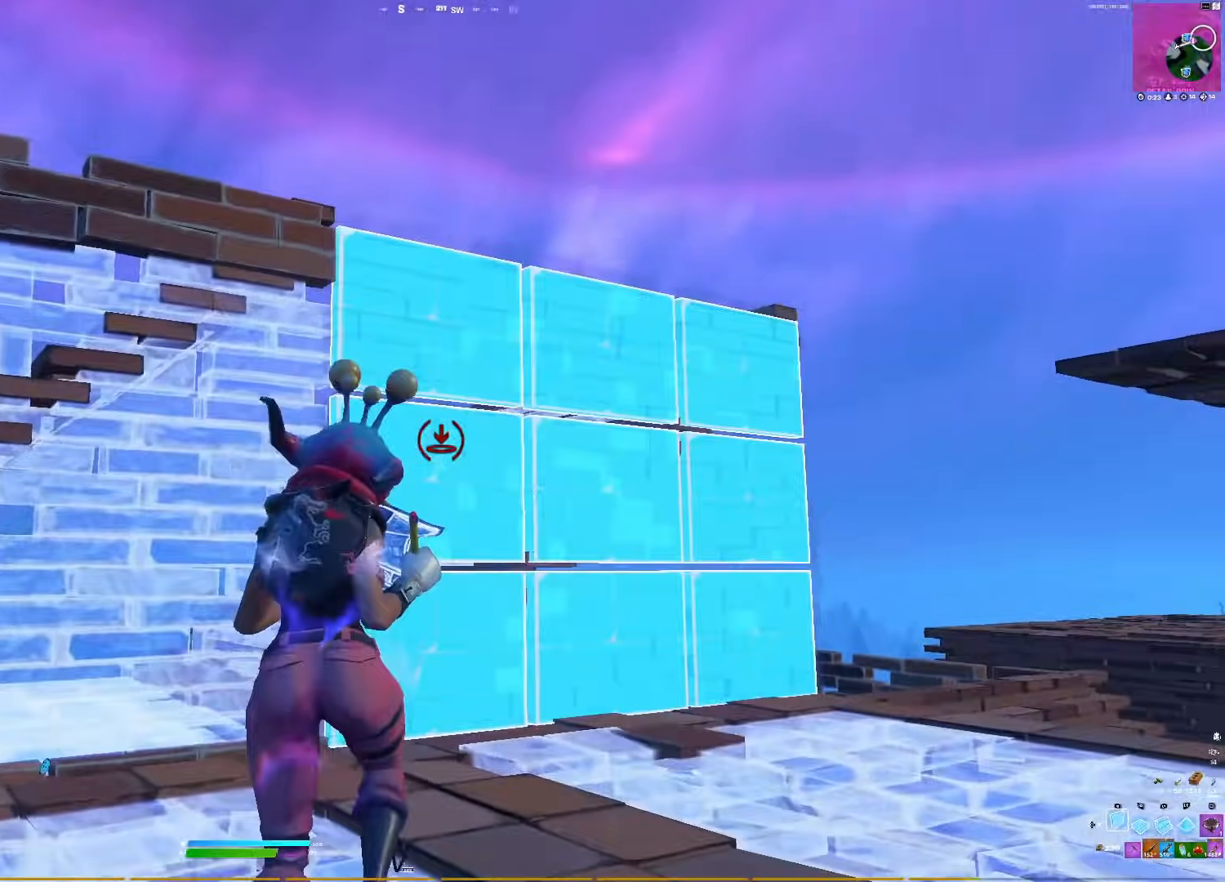
{"buttons": ["L2", "DPAD_LEFT"], "right_stick": "left", "events": [[33, "R1", "down"], [33, "right_stick", "center"], [50, "CIRCLE", "up"], [100, "right_stick", "up"], [233, "R1", "up"], [233, "right_stick", "left"], [300, "right_stick", "center"], [333, "L2", "down"], [500, "DPAD_LEFT", "down"], [500, "right_stick", "left"]]}
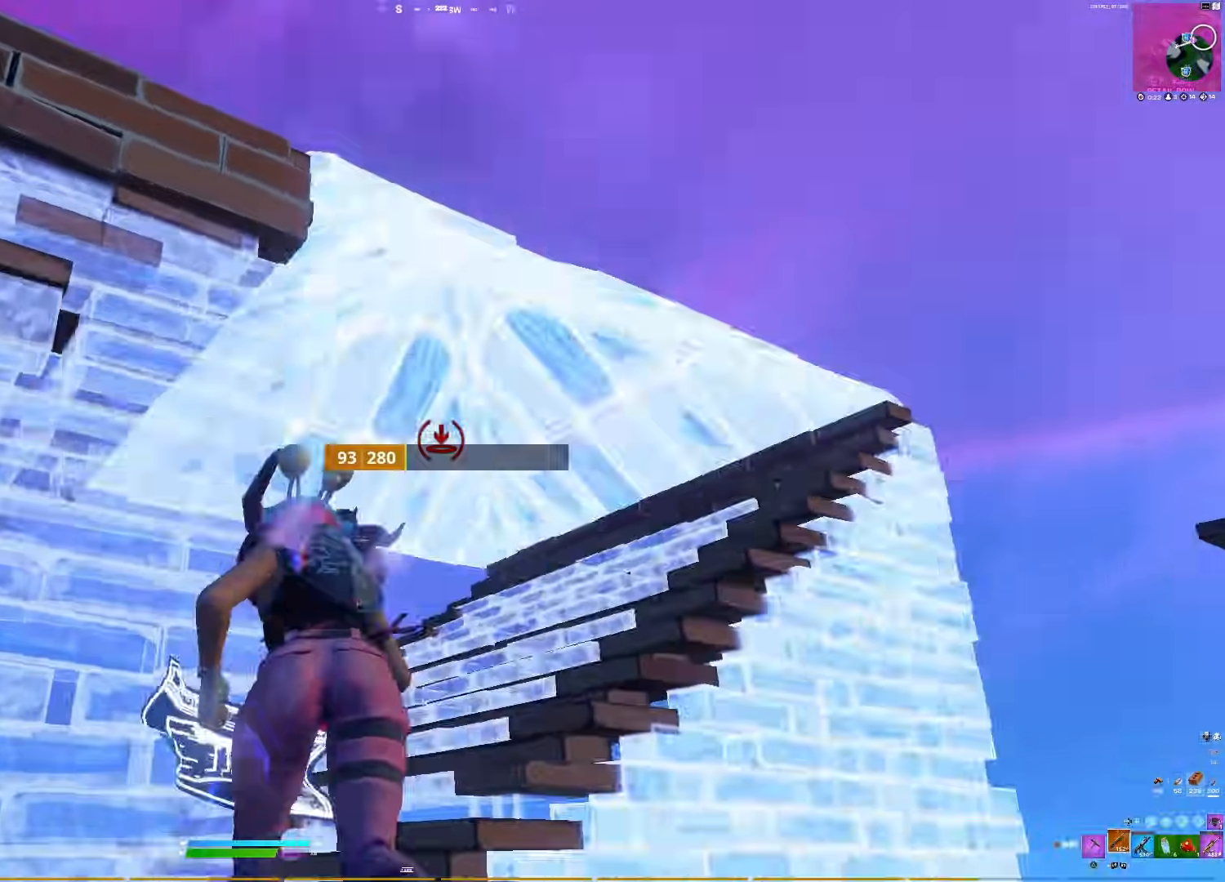
{"buttons": [], "right_stick": "down-left", "events": [[33, "L2", "up"], [67, "DPAD_LEFT", "up"], [183, "right_stick", "center"], [267, "right_stick", "down-left"]]}
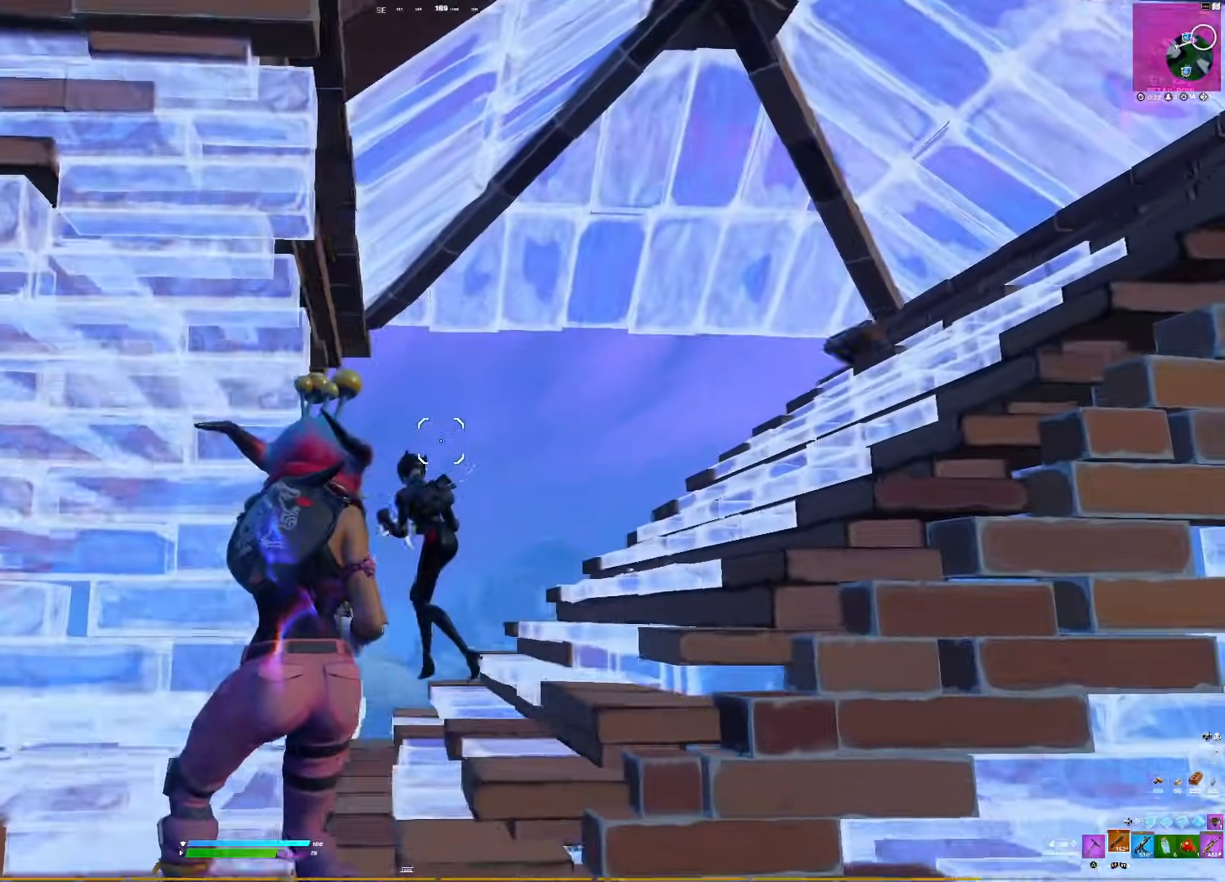
{"buttons": [], "right_stick": "left", "events": [[67, "R1", "down"], [183, "R1", "up"], [183, "right_stick", "right"], [383, "right_stick", "left"], [400, "CIRCLE", "down"], [417, "CIRCLE", "up"], [450, "CIRCLE", "down"], [467, "CIRCLE", "up"]]}
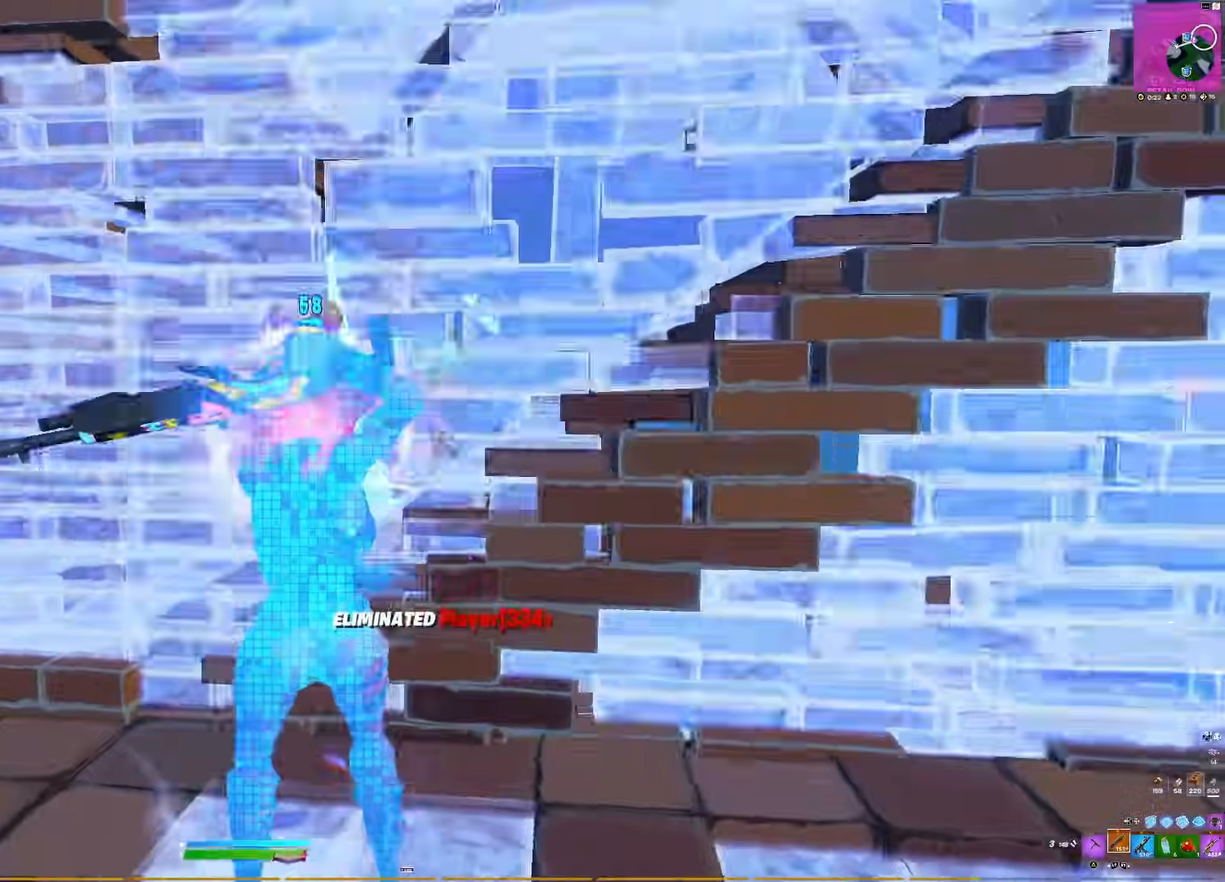
{"buttons": ["SQUARE"], "right_stick": "center", "events": [[33, "right_stick", "center"], [250, "right_stick", "down"], [300, "R3", "down"], [300, "right_stick", "center"], [350, "right_stick", "down"], [433, "SQUARE", "down"], [450, "R3", "up"], [450, "right_stick", "center"]]}
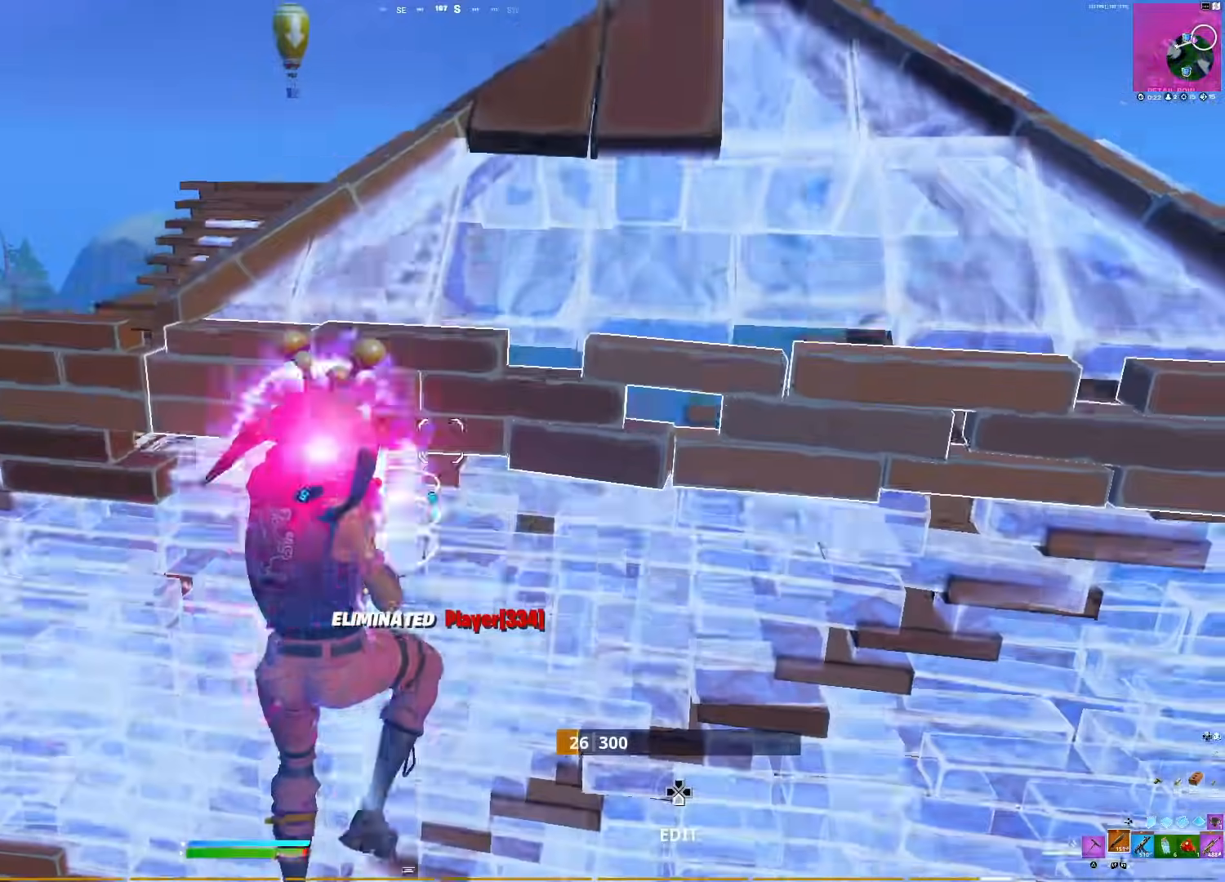
{"buttons": [], "right_stick": "down-right", "events": [[17, "SQUARE", "up"], [133, "SQUARE", "down"], [200, "SQUARE", "up"], [317, "right_stick", "down"], [500, "right_stick", "down-right"]]}
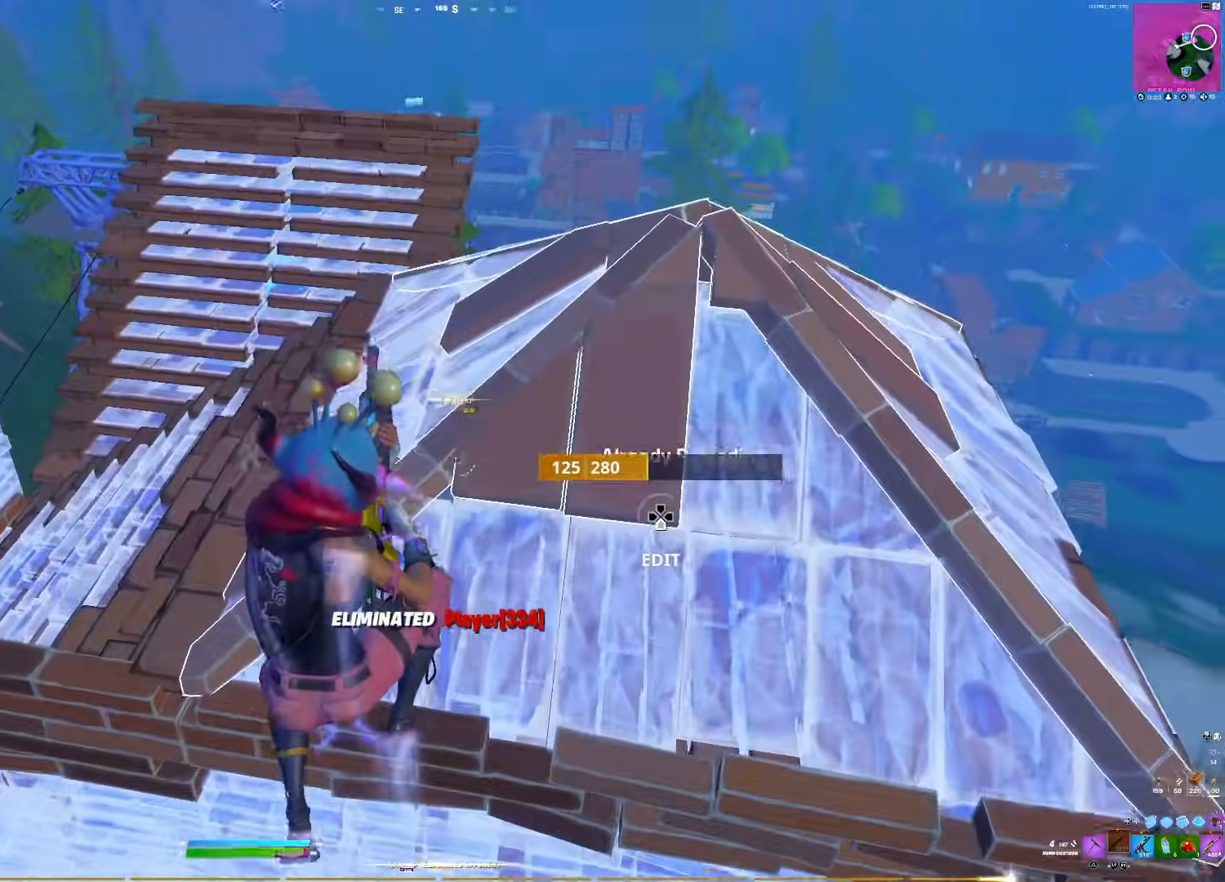
{"buttons": [], "right_stick": "up", "events": [[217, "right_stick", "center"], [283, "right_stick", "right"], [450, "right_stick", "up"]]}
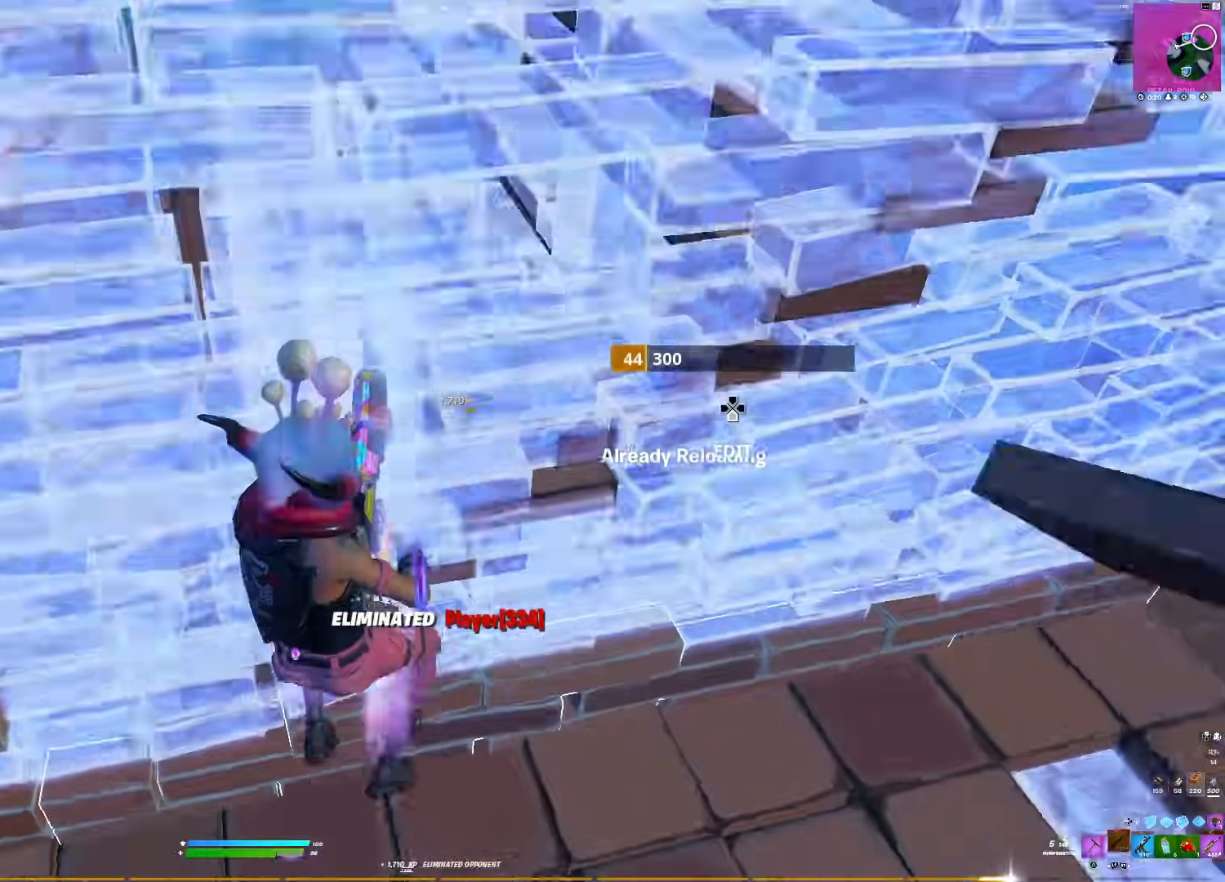
{"buttons": ["CIRCLE"], "right_stick": "up-left", "events": [[17, "right_stick", "up-left"], [200, "right_stick", "up"], [367, "right_stick", "up-left"], [483, "CIRCLE", "down"]]}
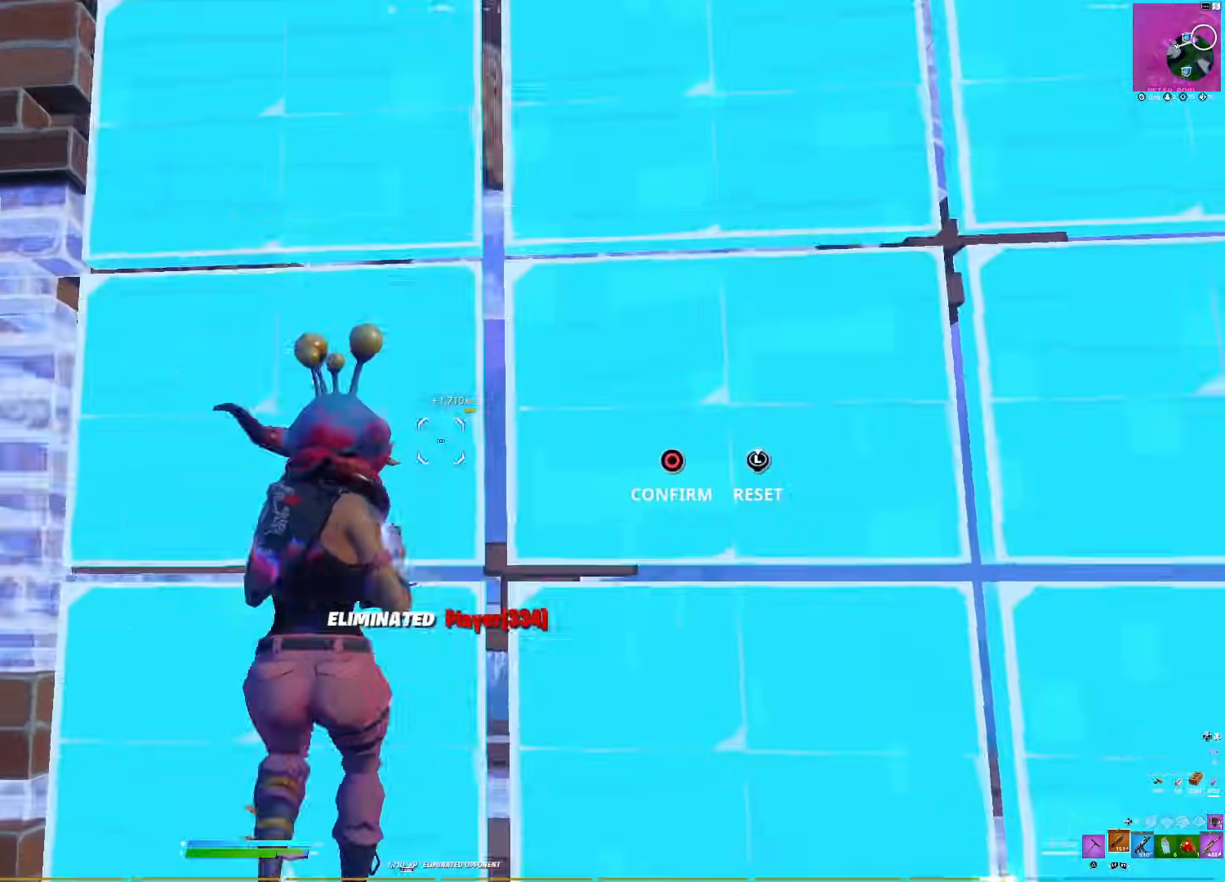
{"buttons": [], "right_stick": "down-left", "events": [[17, "right_stick", "center"], [100, "right_stick", "up"], [117, "R1", "down"], [133, "CIRCLE", "up"], [183, "right_stick", "right"], [283, "right_stick", "left"], [317, "R1", "up"], [367, "right_stick", "down"], [433, "right_stick", "down-left"]]}
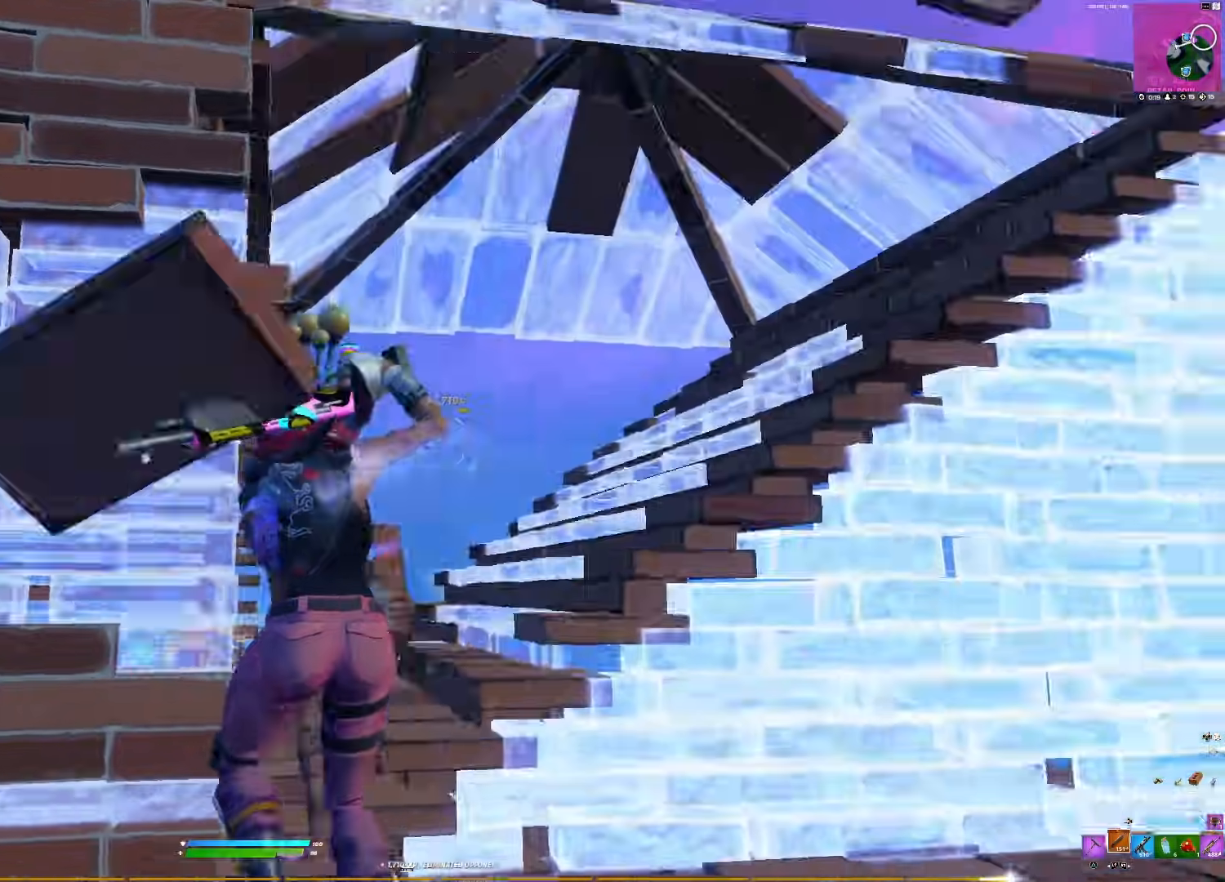
{"buttons": [], "right_stick": "center", "events": [[150, "TRIANGLE", "down"], [167, "R3", "down"], [167, "right_stick", "down"], [250, "R3", "up"], [283, "TRIANGLE", "up"], [433, "right_stick", "center"]]}
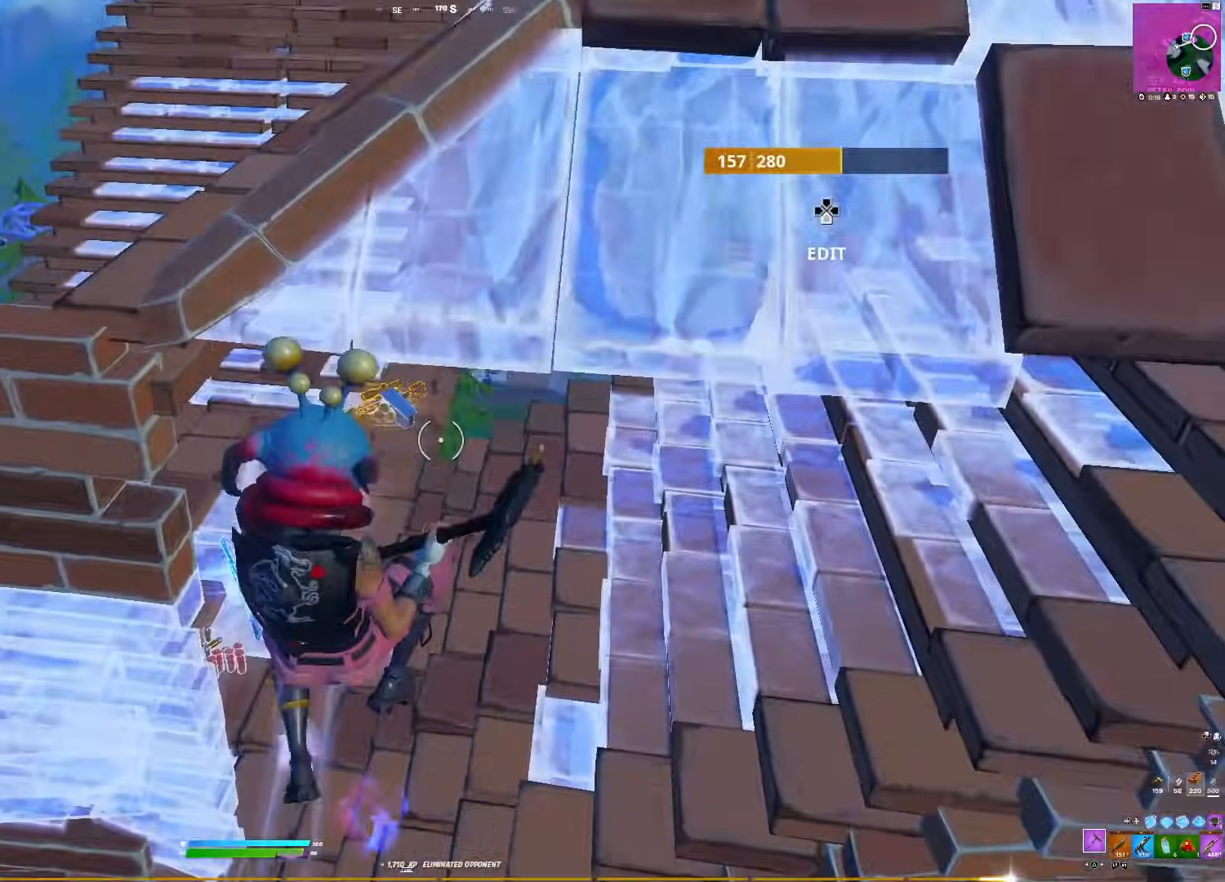
{"buttons": [], "right_stick": "center", "events": [[317, "right_stick", "up"], [450, "right_stick", "center"]]}
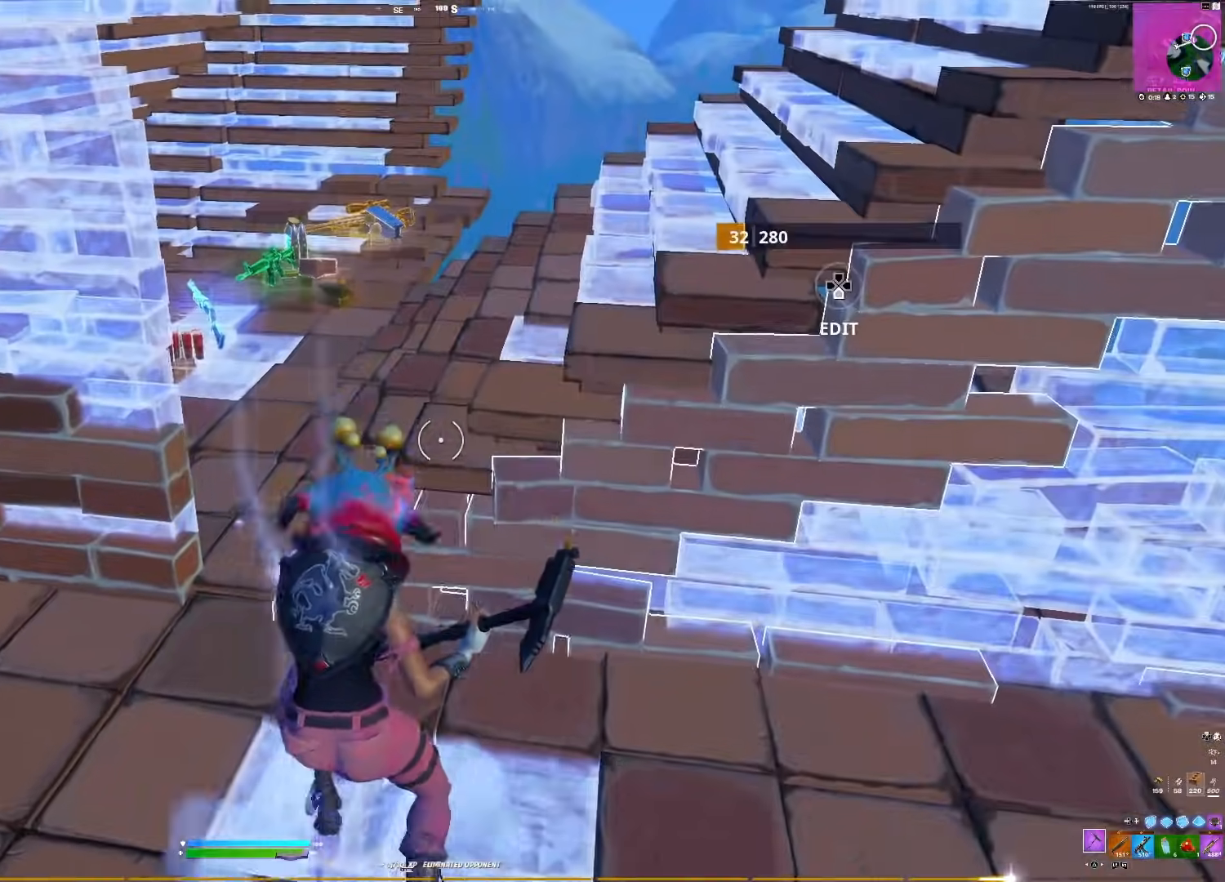
{"buttons": [], "right_stick": "center", "events": [[283, "R3", "down"], [367, "R3", "up"]]}
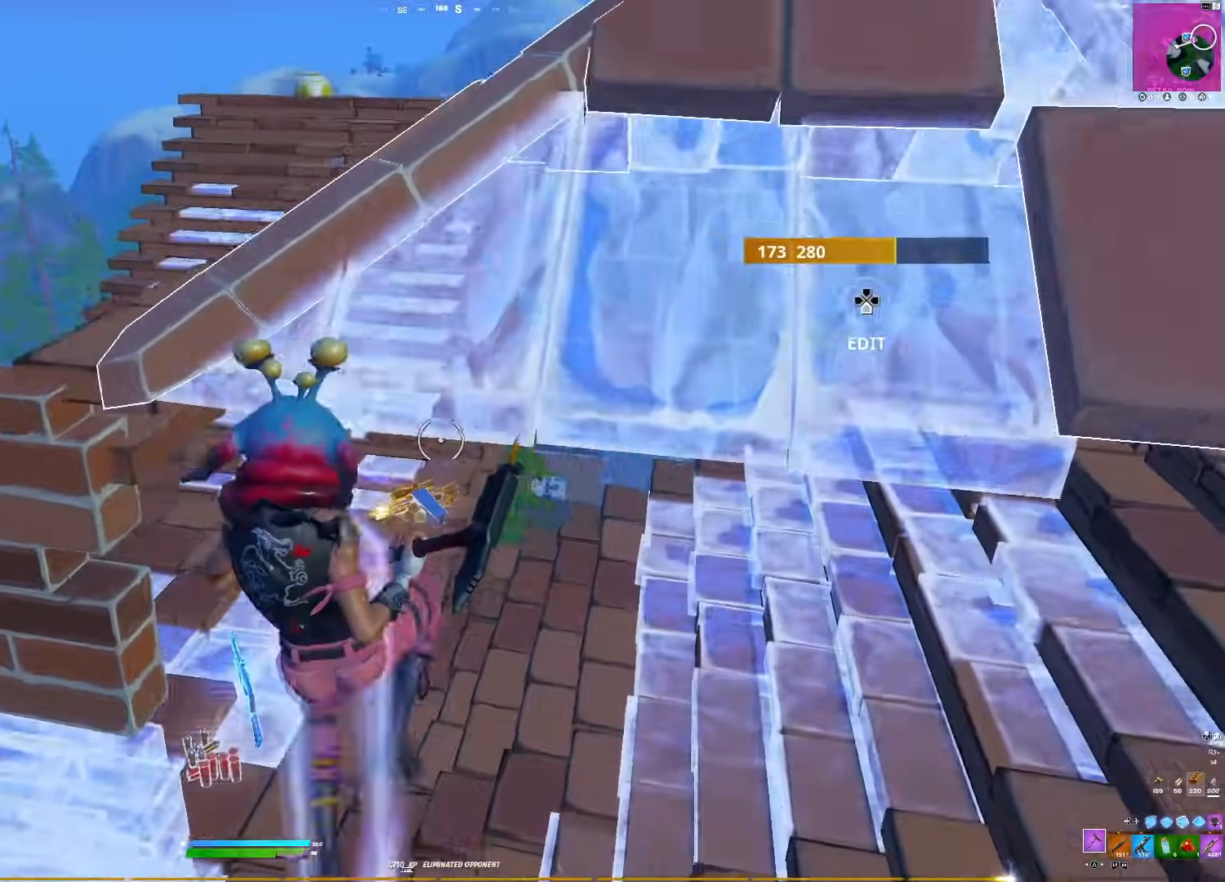
{"buttons": [], "right_stick": "up", "events": [[300, "right_stick", "right"], [400, "right_stick", "center"], [450, "right_stick", "up"]]}
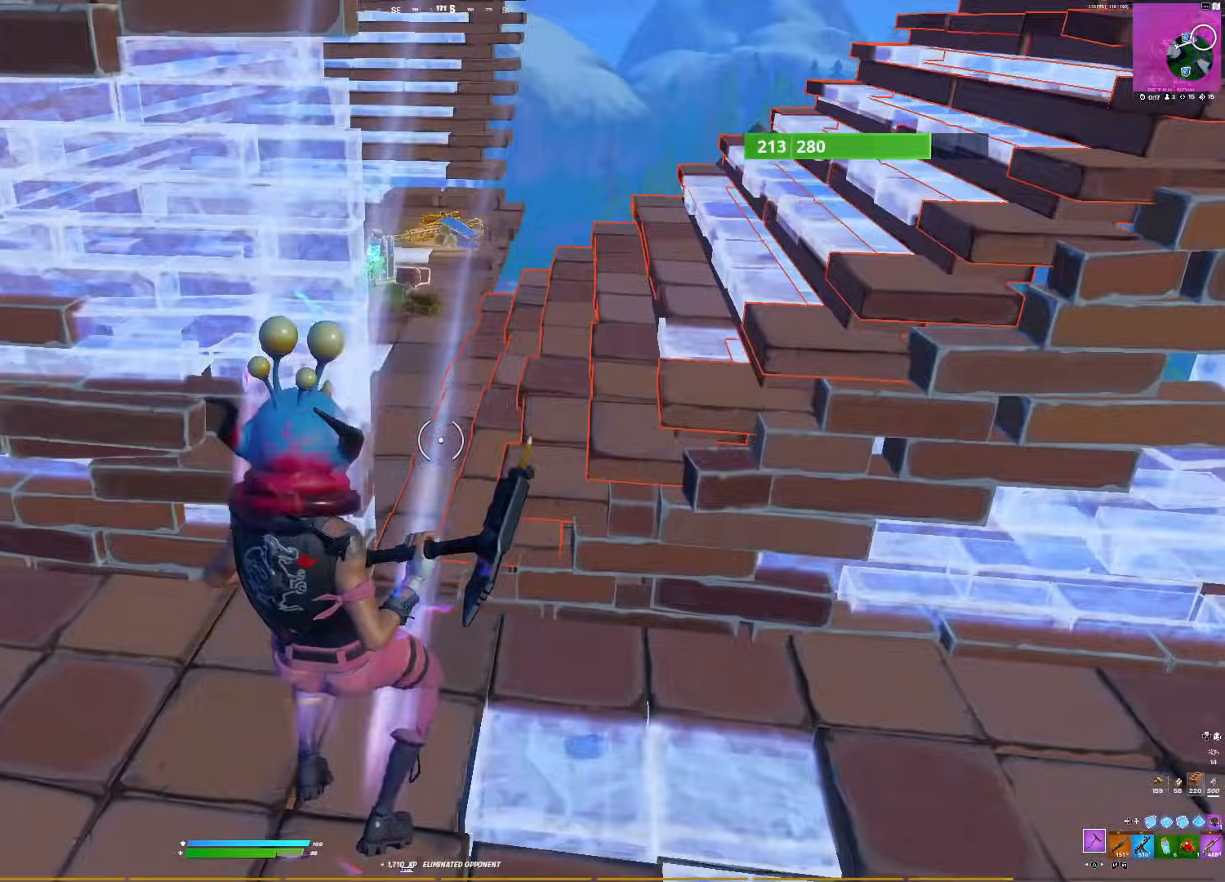
{"buttons": [], "right_stick": "center", "events": [[83, "right_stick", "right"], [217, "right_stick", "up"], [267, "right_stick", "left"], [317, "right_stick", "center"], [433, "right_stick", "down"], [500, "right_stick", "center"]]}
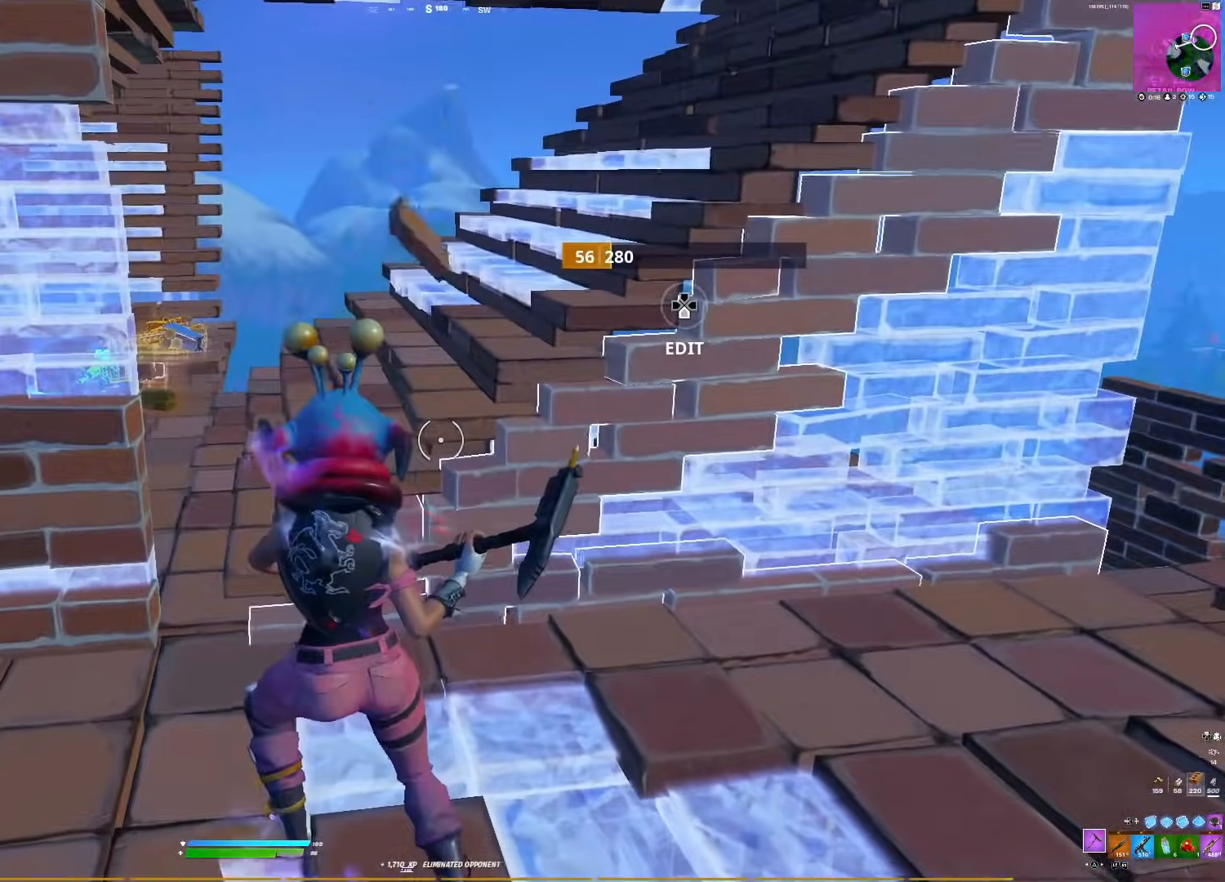
{"buttons": [], "right_stick": "down-left", "events": [[117, "right_stick", "left"], [433, "right_stick", "down-left"]]}
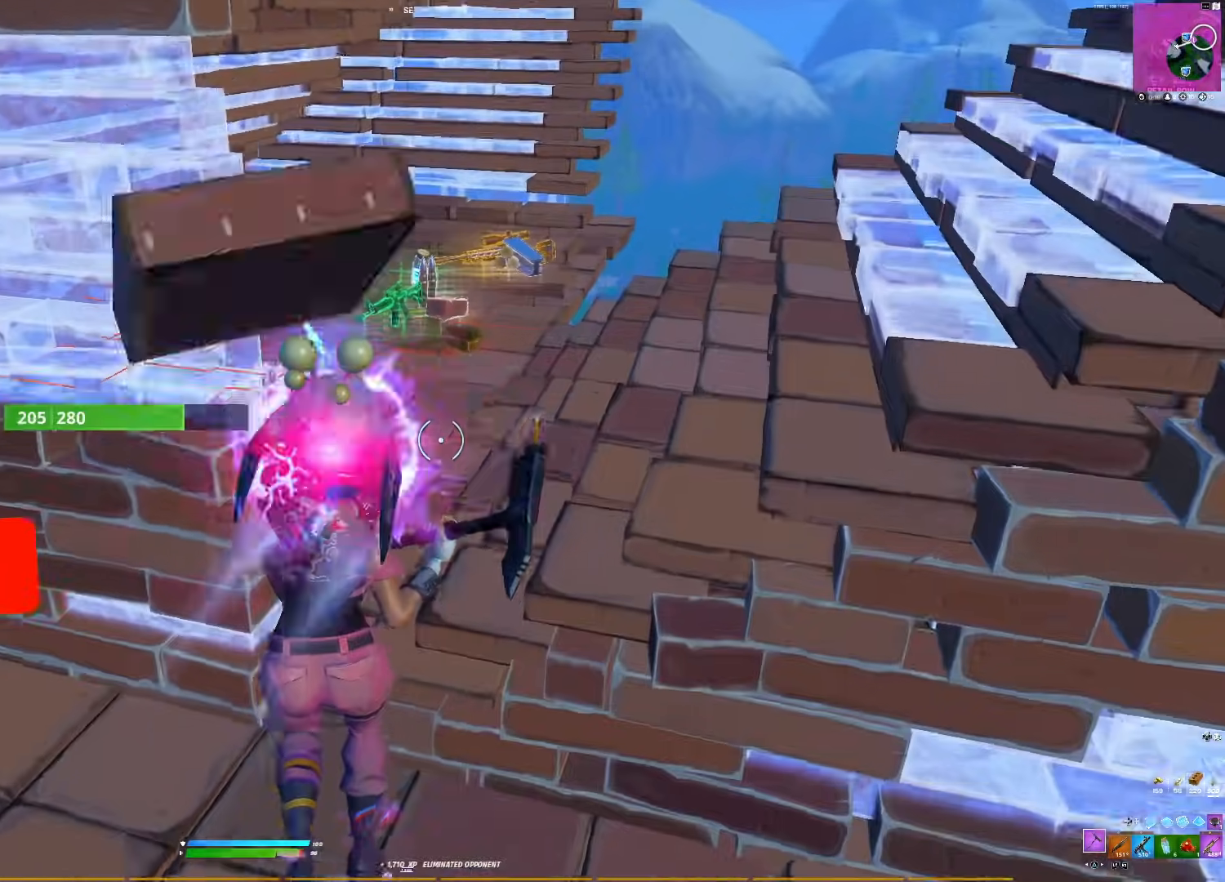
{"buttons": ["DPAD_RIGHT"], "right_stick": "right", "events": [[217, "right_stick", "left"], [400, "right_stick", "right"], [467, "DPAD_RIGHT", "down"]]}